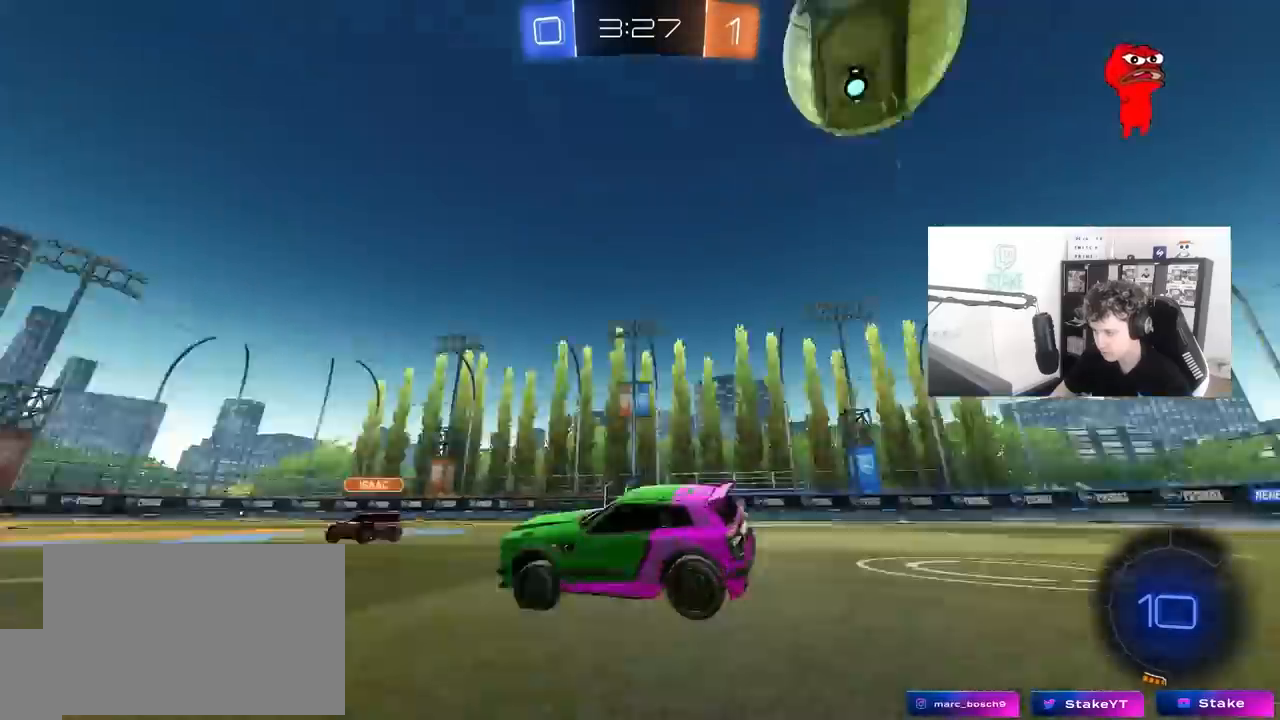
Gameplay with keyboard and mouse; each line is a JSON object with the keys and mouse buttons held at the frame after it. "events" lists presses ("down") and releases ("up") of "1", "2", "3", "4", "5", "a", "alt", "c", "caps_lock", "ctrl", "d", "e", "f", "g", "q", "r", "s", "shift", "space", "t", "tab", "v", "w", "x", "z", "mouse_left", "mouse_wheel" and "mouse_right" between this image and that frame as [ms after this image, input, new state], when the widget could be followed in between. "mouse_left", "mouse_wheel", "mouse_right" = the "left", "wheel", "right" buttons of the "mouse" list. No other keys are recorded. "wheel" means that the mouse wheel is clicked or scrolled. "mouse_move" is the direction in which the mouse moves at that frame (one of eight, or "still"), when it could be read.
{"keys": [], "mouse": [], "mouse_move": "still", "events": [[150, "d", "down"], [150, "space", "up"], [350, "d", "up"], [350, "w", "up"], [383, "d", "down"], [483, "d", "up"]]}
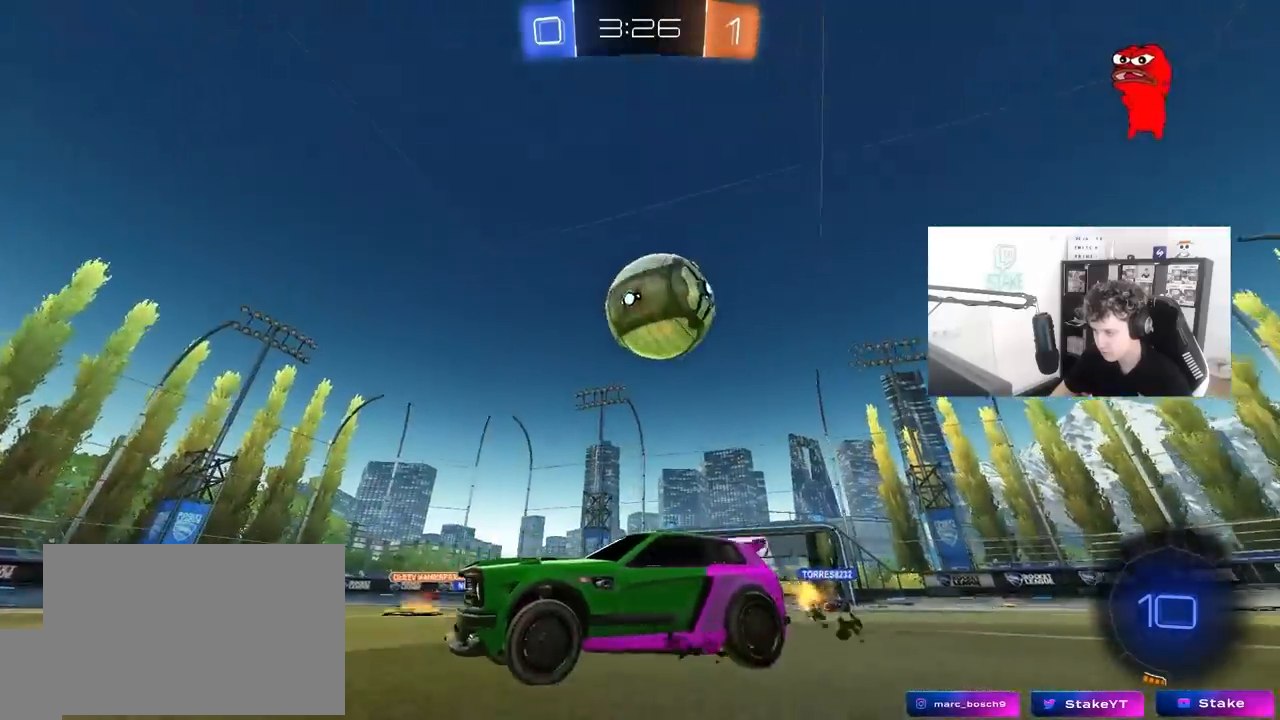
{"keys": ["d", "s"], "mouse": [], "mouse_move": "still", "events": [[83, "a", "down"], [117, "s", "down"], [167, "a", "up"], [217, "d", "down"], [217, "s", "up"], [400, "s", "down"]]}
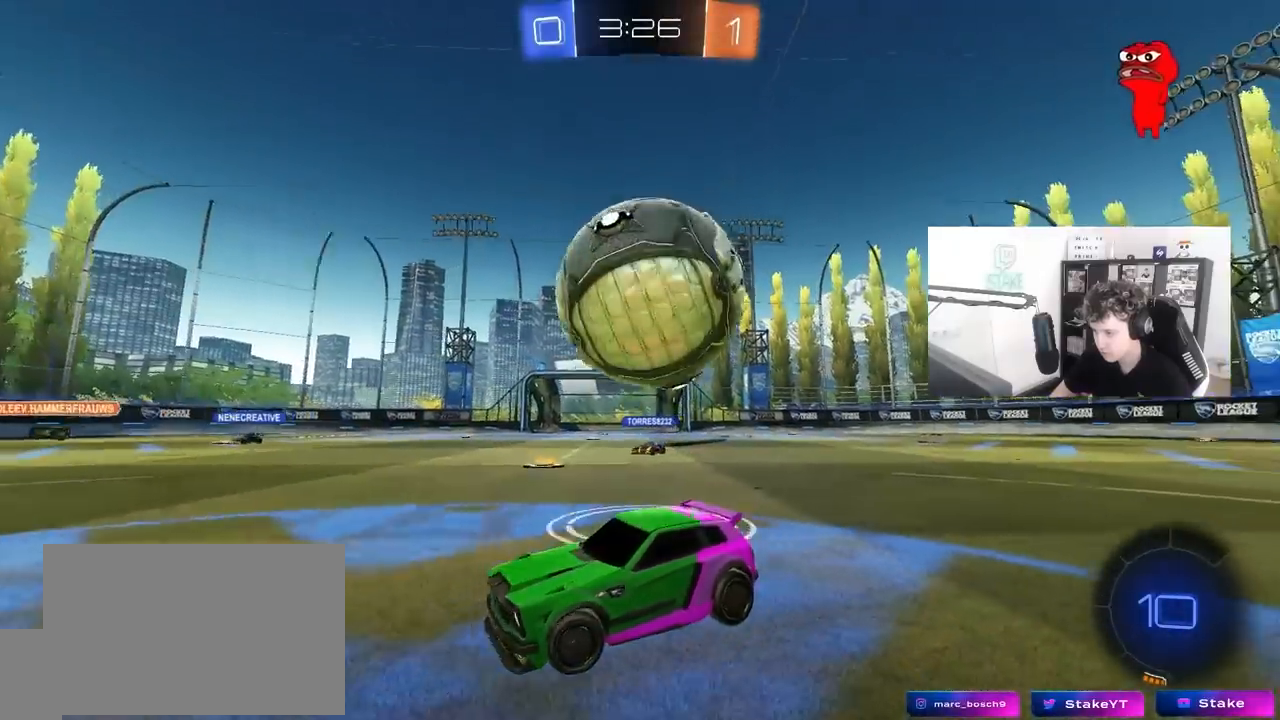
{"keys": ["d", "w"], "mouse": [], "mouse_move": "still", "events": [[133, "s", "up"], [233, "d", "up"], [417, "w", "down"], [467, "d", "down"]]}
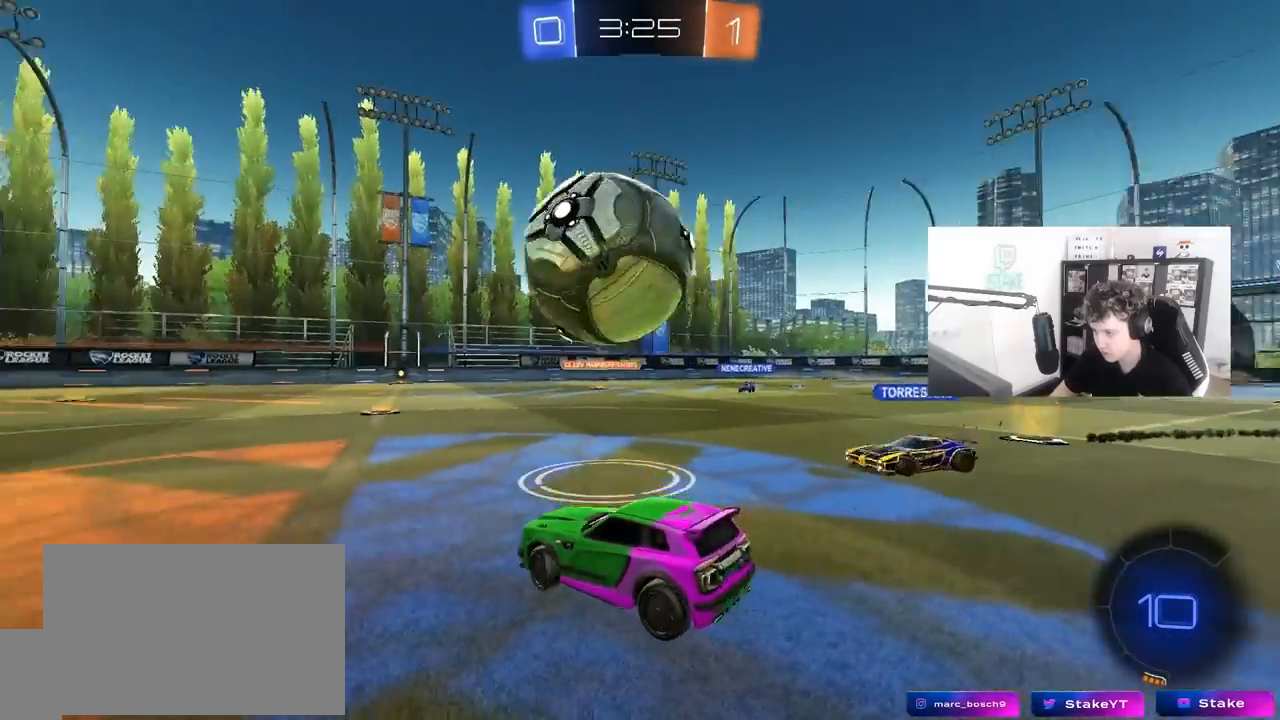
{"keys": ["d", "w"], "mouse": [], "mouse_move": "still", "events": [[300, "shift", "down"], [383, "shift", "up"]]}
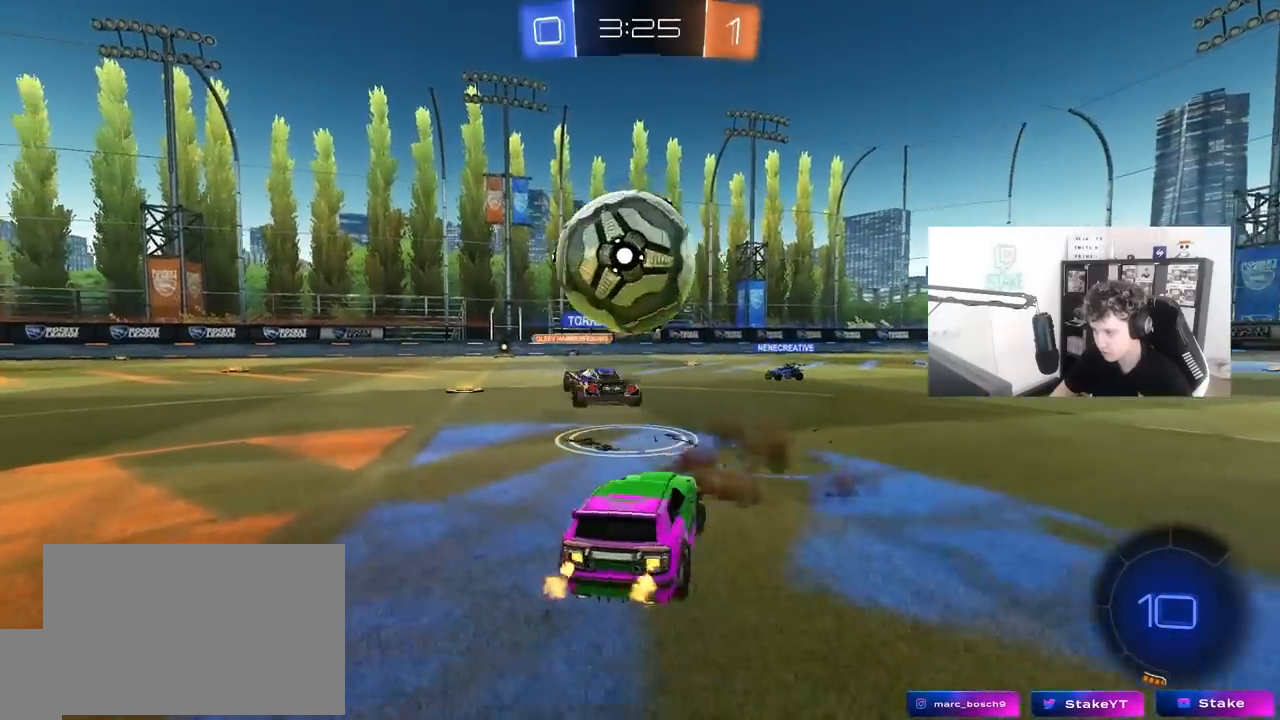
{"keys": ["d", "w"], "mouse": [], "mouse_move": "still", "events": []}
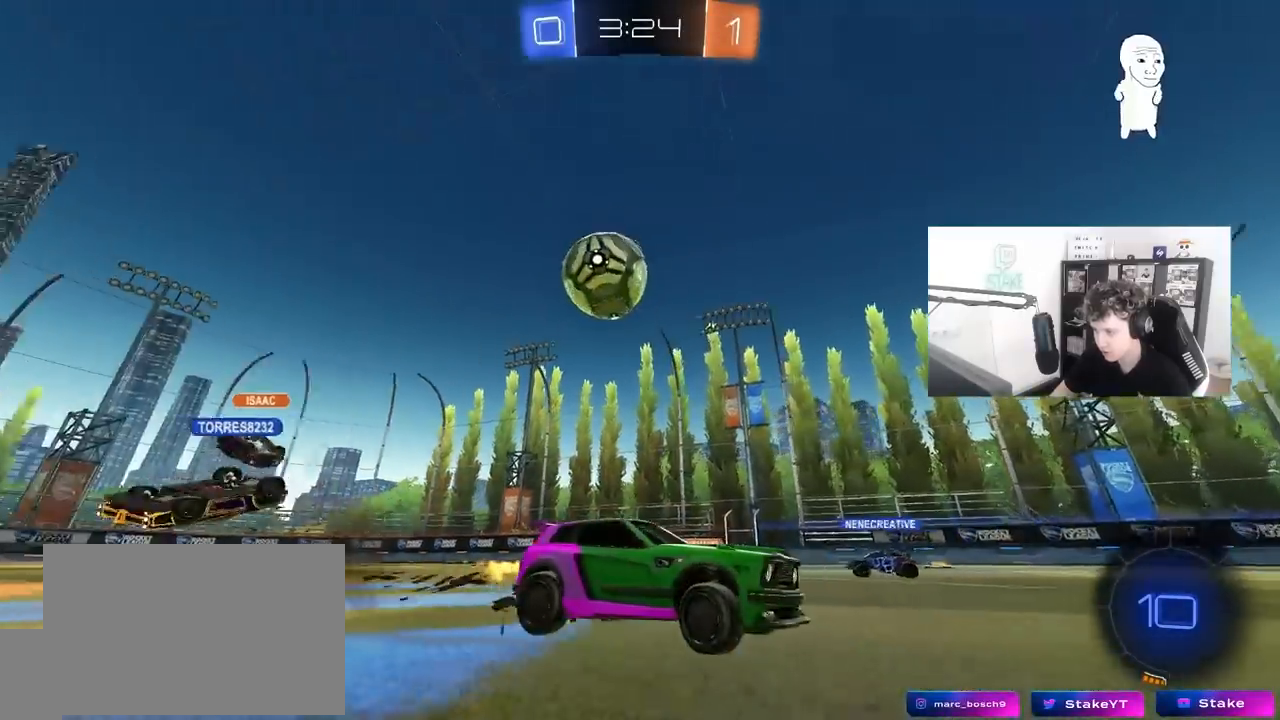
{"keys": ["w"], "mouse": [], "mouse_move": "still", "events": [[50, "d", "up"], [100, "space", "down"], [183, "a", "down"], [233, "space", "up"], [317, "a", "up"]]}
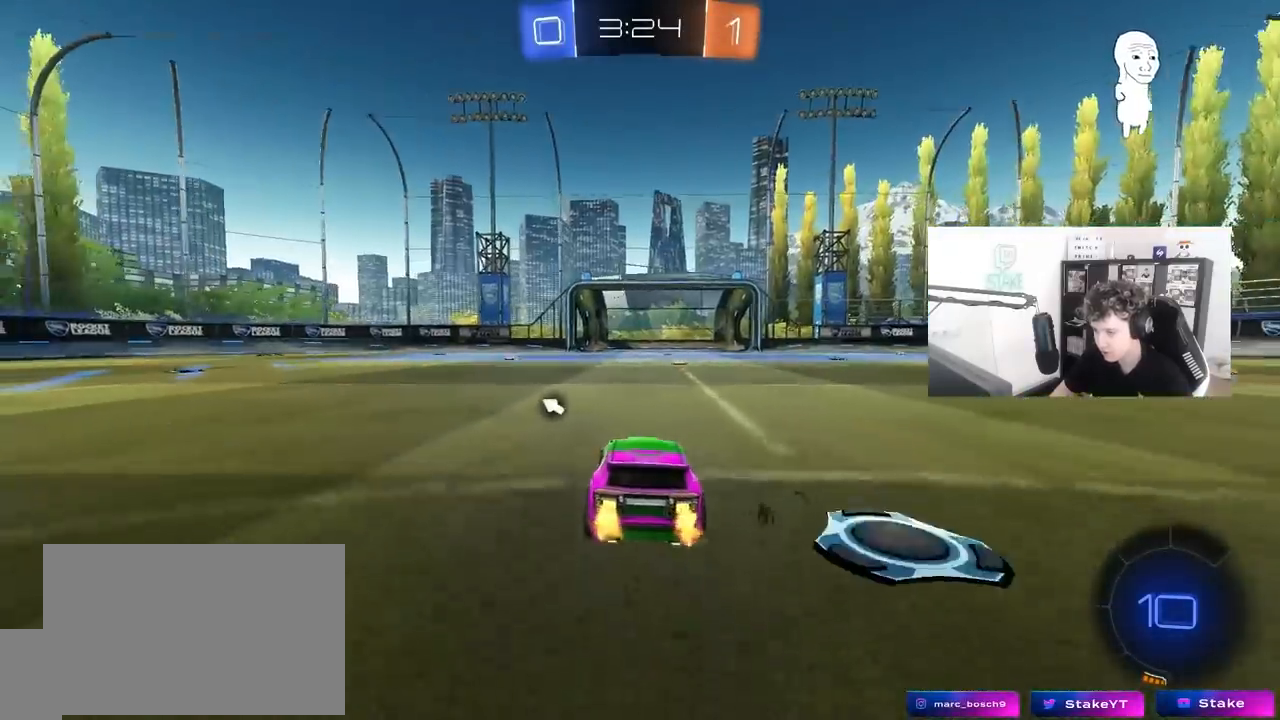
{"keys": ["w"], "mouse": [], "mouse_move": "up-right", "events": [[67, "d", "down"], [67, "mouse_right", "down"], [150, "d", "up"], [150, "mouse_right", "up"], [200, "mouse_right", "down"], [300, "space", "down"], [433, "mouse_right", "up"], [433, "space", "up"]]}
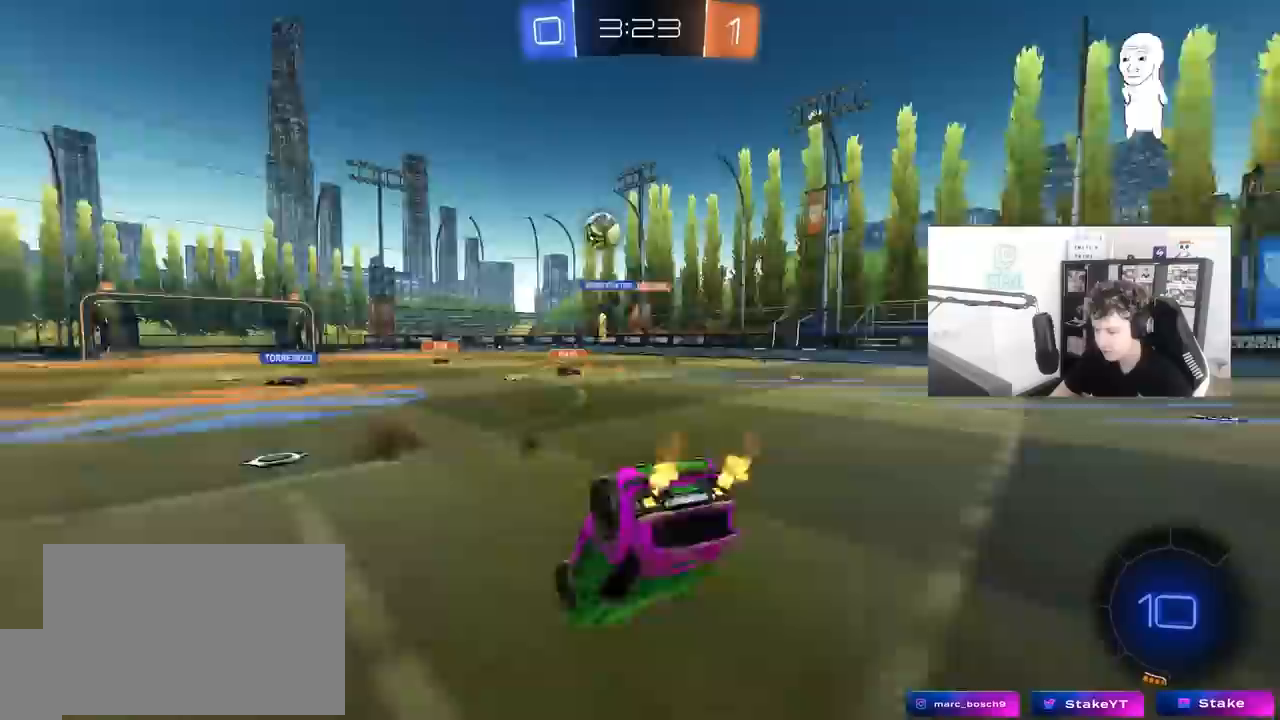
{"keys": [], "mouse": [], "mouse_move": "still", "events": [[500, "w", "up"]]}
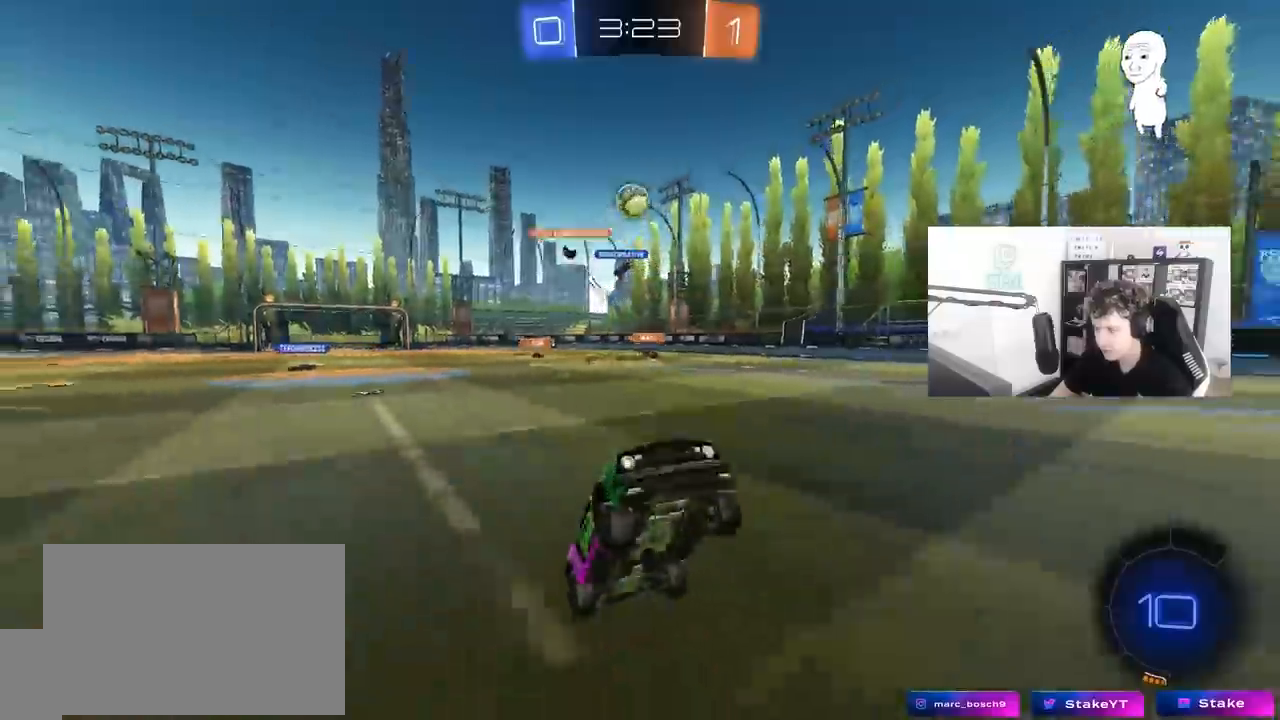
{"keys": [], "mouse": [], "mouse_move": "still", "events": [[233, "w", "down"], [283, "a", "down"], [417, "a", "up"], [417, "w", "up"]]}
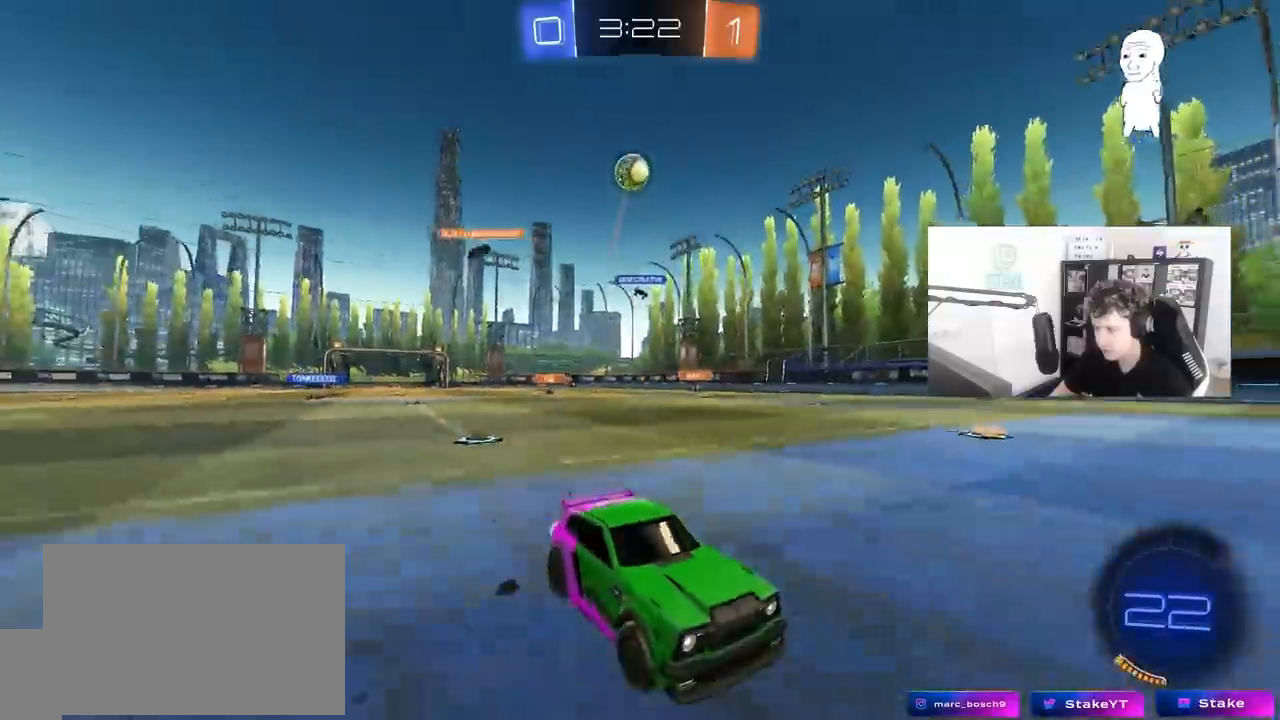
{"keys": ["d", "s"], "mouse": [], "mouse_move": "still", "events": [[350, "s", "down"], [433, "d", "down"]]}
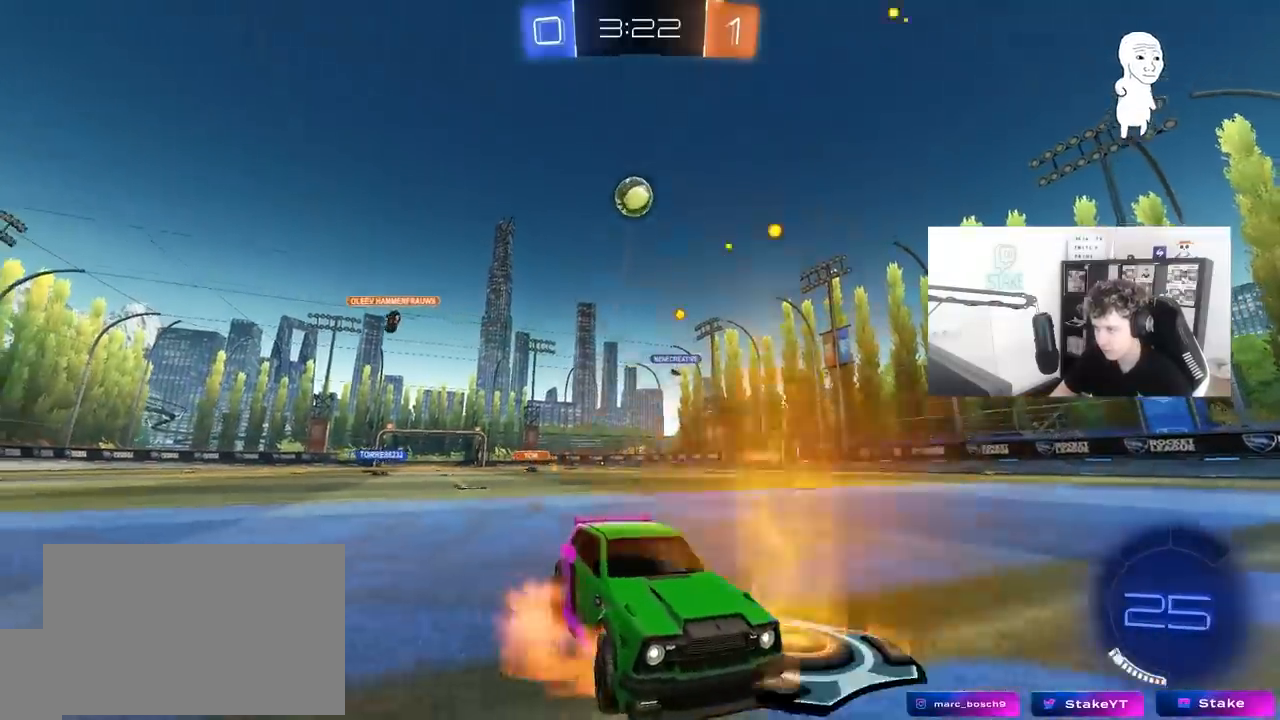
{"keys": ["a", "s", "shift"], "mouse": [], "mouse_move": "still", "events": [[33, "mouse_right", "down"], [217, "d", "up"], [267, "s", "up"], [317, "a", "down"], [367, "s", "down"], [367, "shift", "down"], [500, "mouse_right", "up"]]}
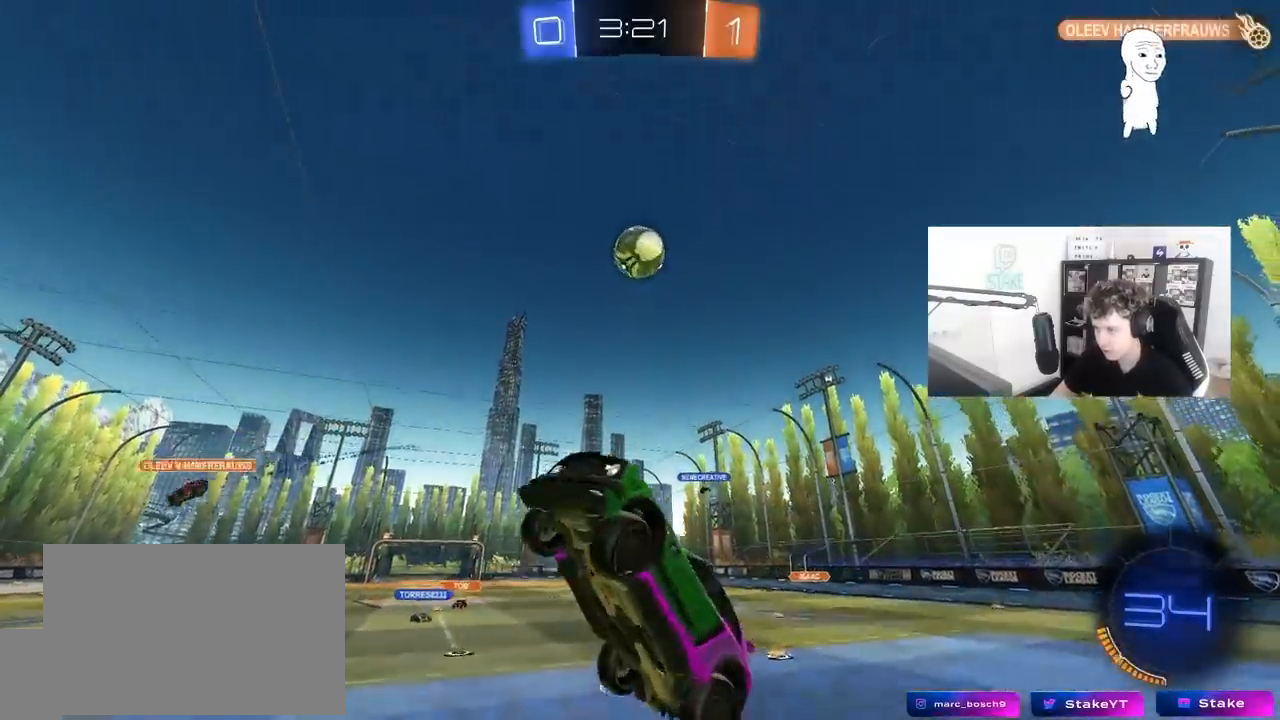
{"keys": [], "mouse": ["left"], "mouse_move": "still", "events": [[83, "s", "up"], [133, "mouse_left", "down"], [233, "w", "down"], [283, "mouse_left", "up"], [367, "a", "up"], [367, "shift", "up"], [417, "mouse_left", "down"], [417, "w", "up"]]}
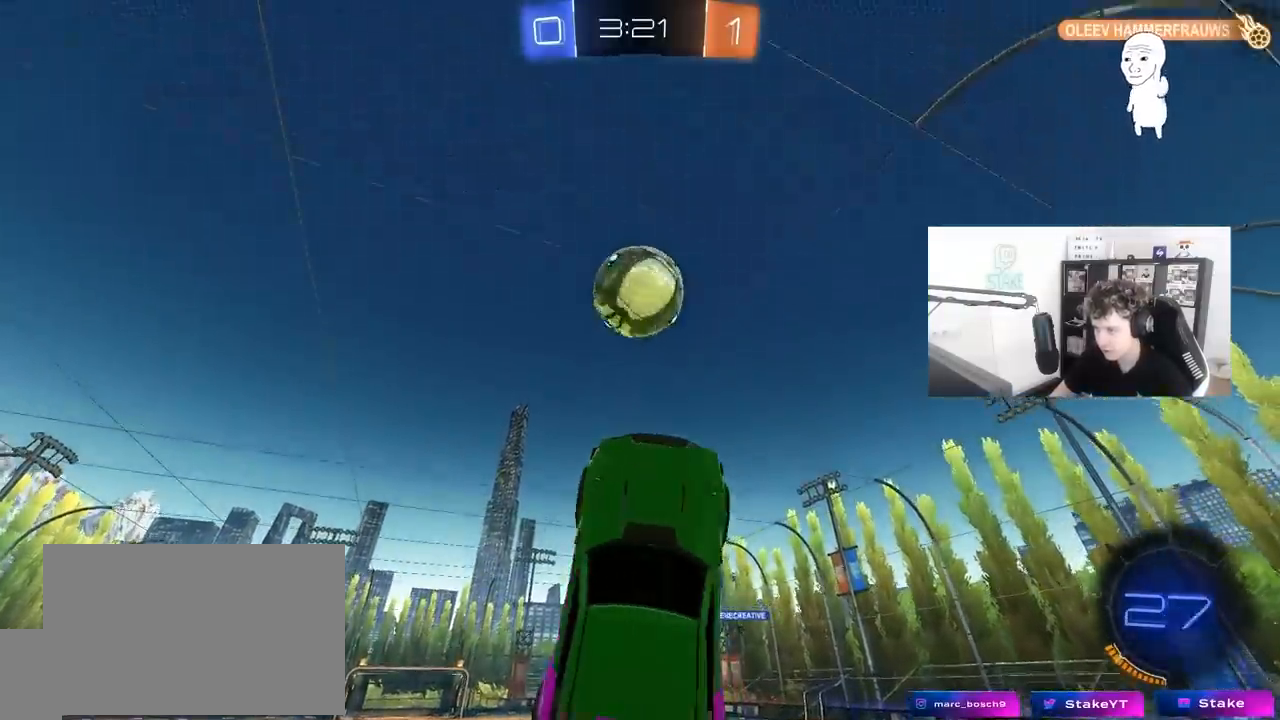
{"keys": ["a", "shift"], "mouse": ["left"], "mouse_move": "still", "events": [[200, "d", "down"], [200, "s", "down"], [250, "d", "up"], [300, "a", "down"], [383, "shift", "down"], [483, "s", "up"]]}
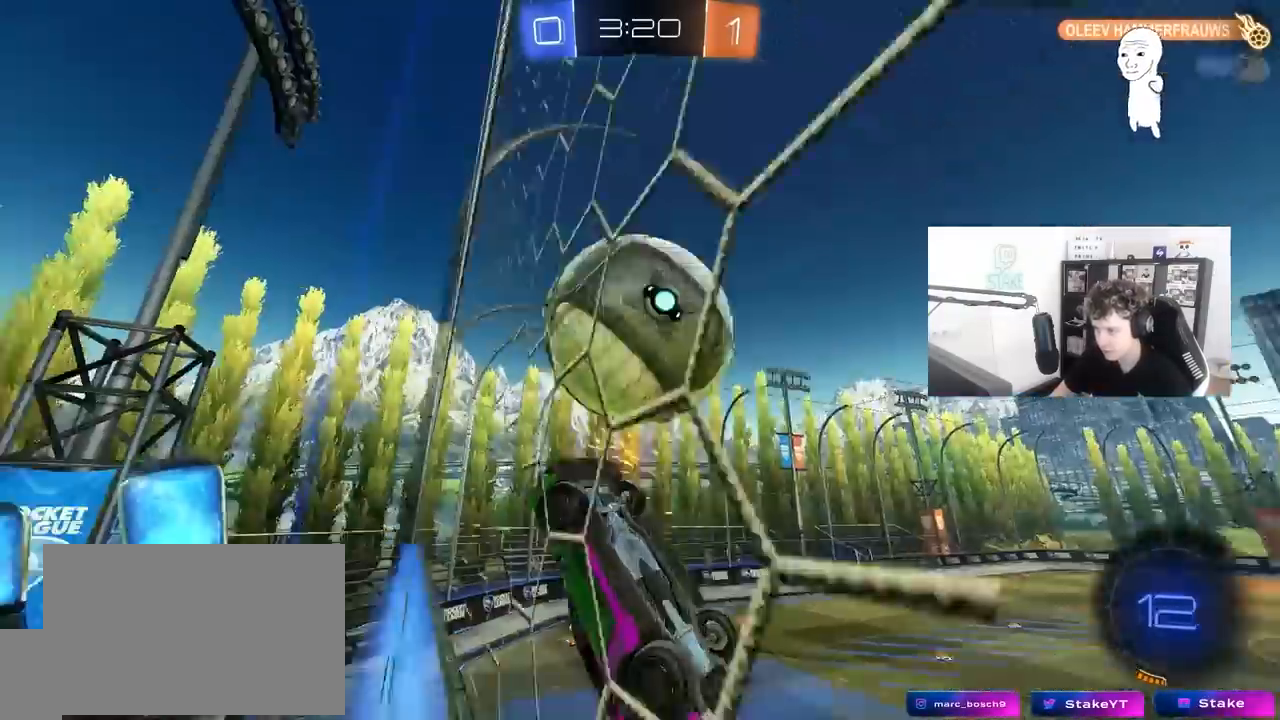
{"keys": ["d", "w"], "mouse": [], "mouse_move": "still", "events": [[33, "mouse_left", "up"], [317, "shift", "up"], [367, "a", "up"], [367, "d", "down"], [367, "w", "down"]]}
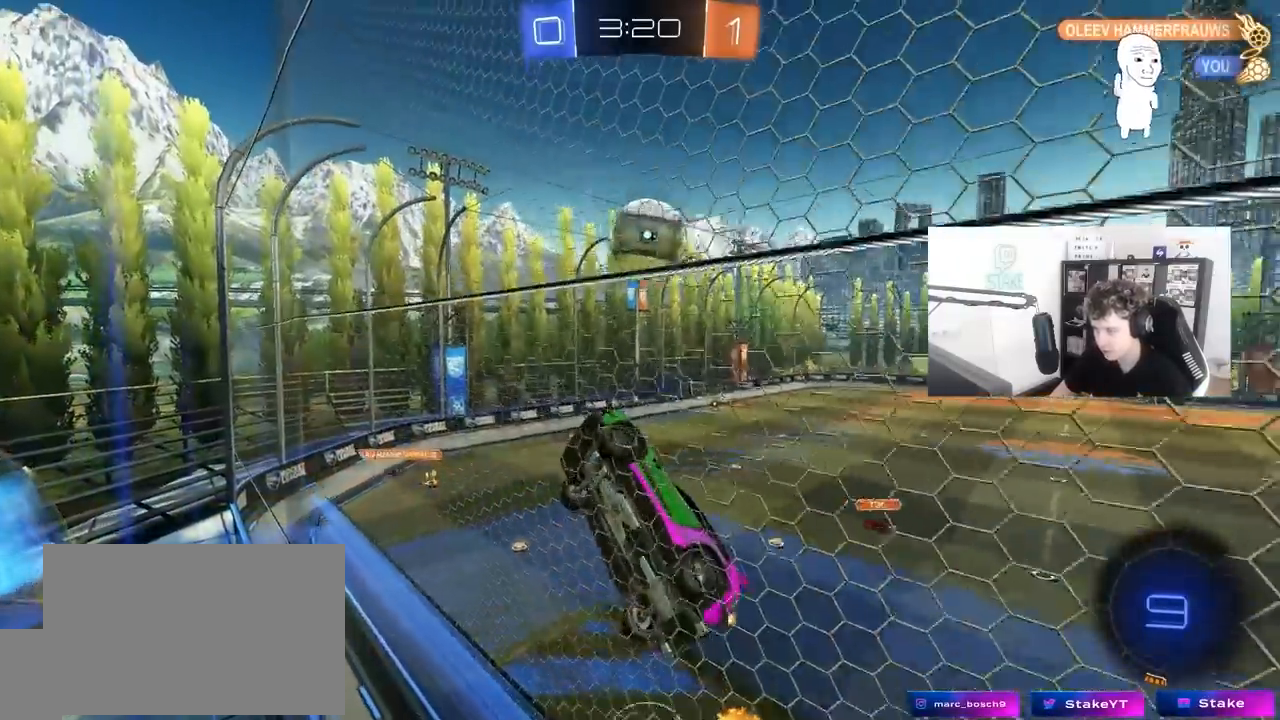
{"keys": ["w"], "mouse": [], "mouse_move": "still", "events": [[50, "d", "up"], [183, "d", "down"], [333, "d", "up"], [367, "w", "up"], [467, "w", "down"]]}
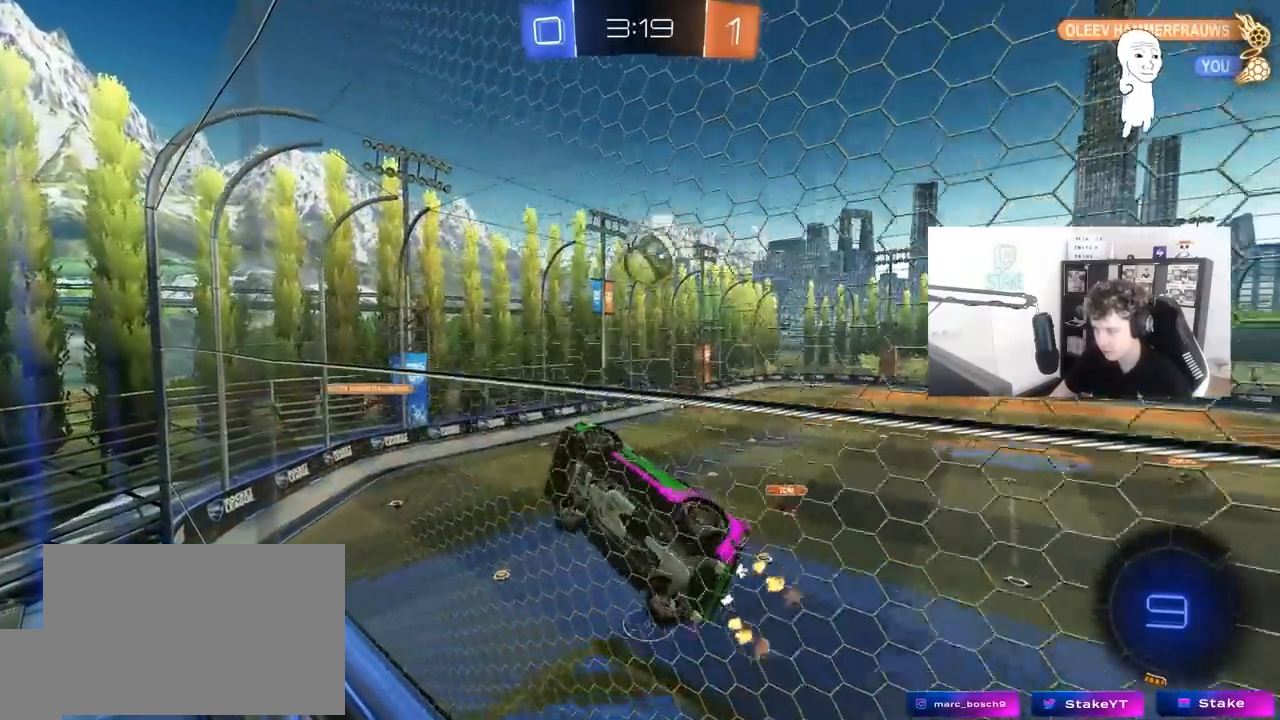
{"keys": ["a", "w"], "mouse": [], "mouse_move": "still", "events": [[17, "d", "down"], [433, "a", "down"], [433, "d", "up"]]}
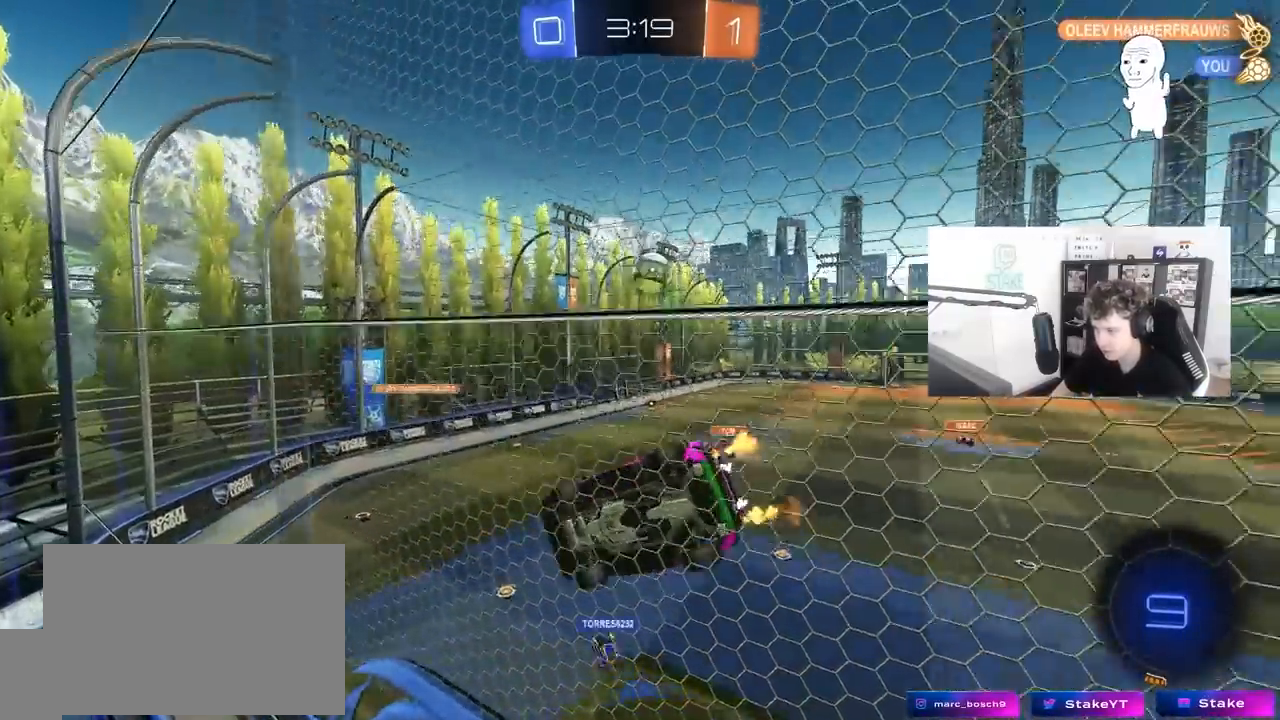
{"keys": ["d", "w"], "mouse": [], "mouse_move": "still", "events": [[217, "a", "up"], [450, "d", "down"]]}
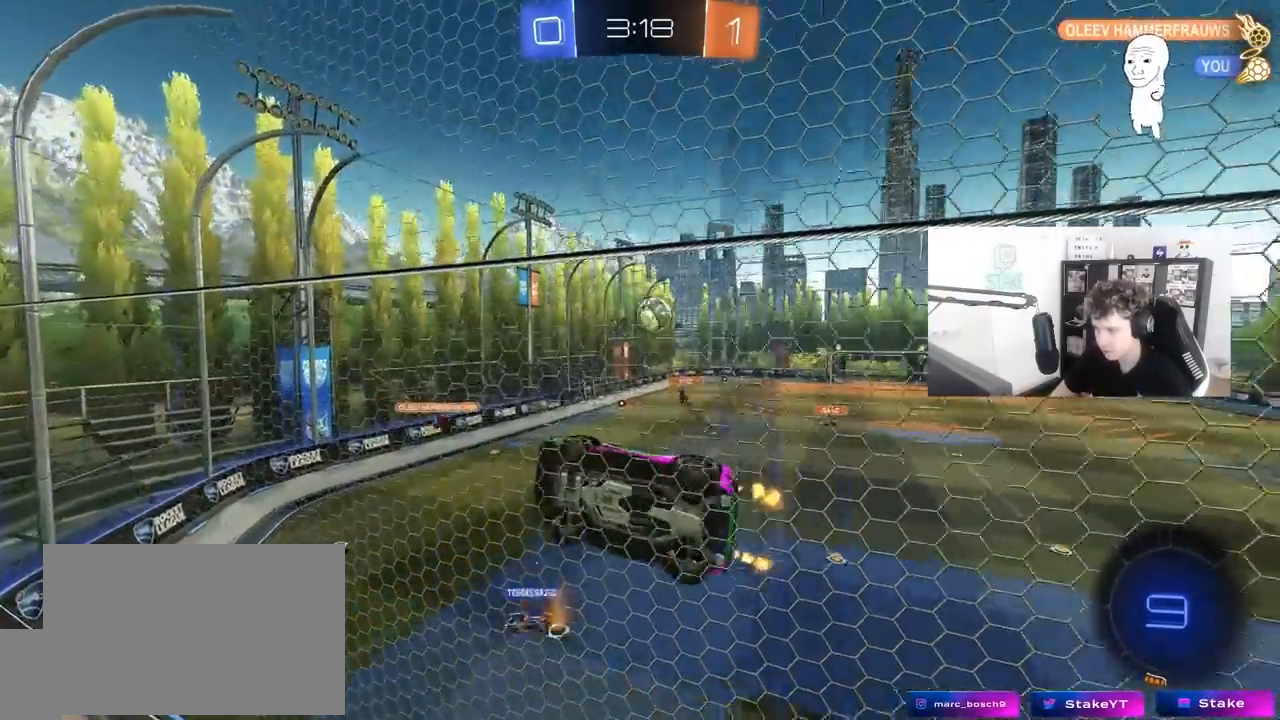
{"keys": ["w"], "mouse": [], "mouse_move": "still", "events": [[133, "d", "up"], [183, "a", "down"], [367, "a", "up"]]}
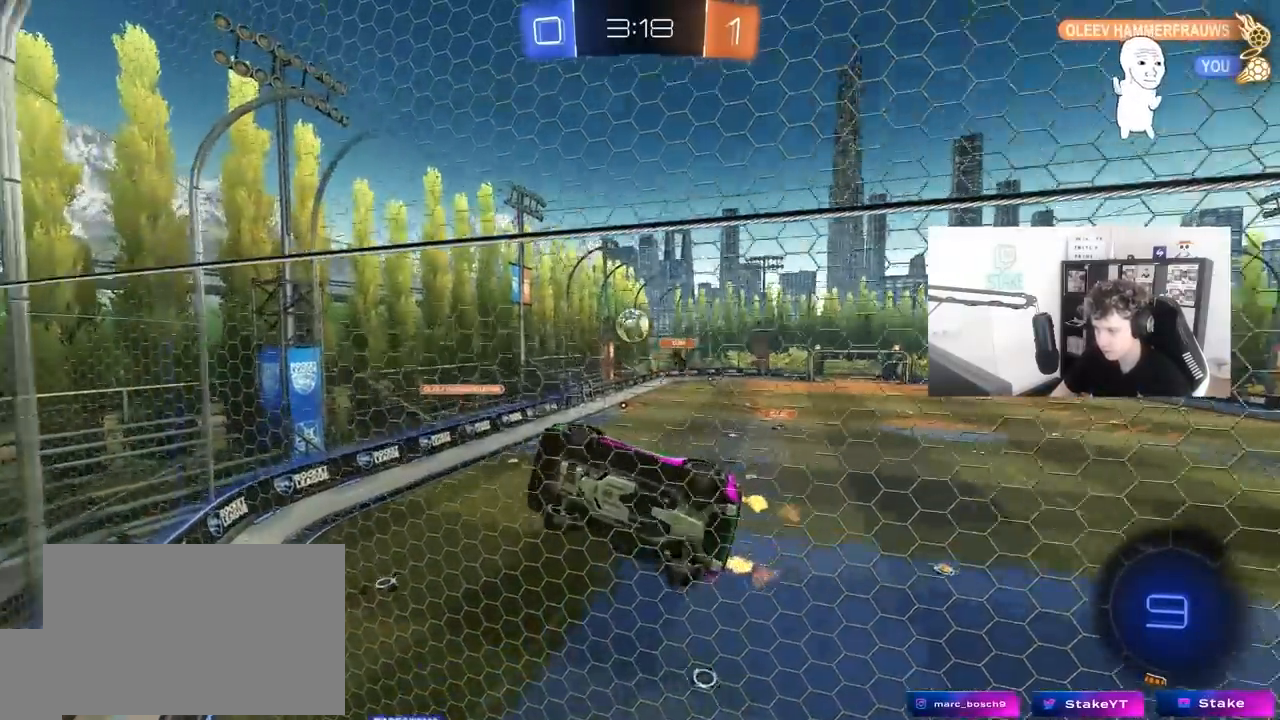
{"keys": ["d", "w"], "mouse": [], "mouse_move": "still", "events": [[17, "d", "down"], [100, "shift", "down"], [483, "shift", "up"]]}
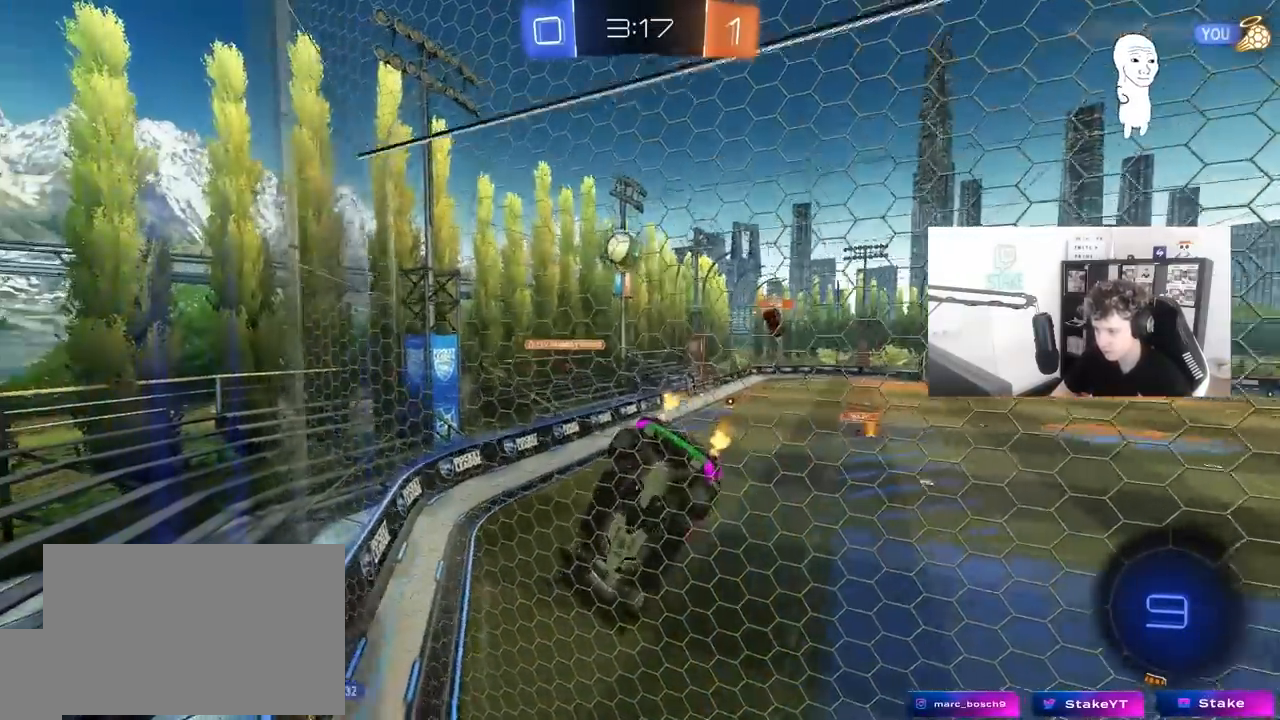
{"keys": ["d", "w"], "mouse": [], "mouse_move": "still", "events": []}
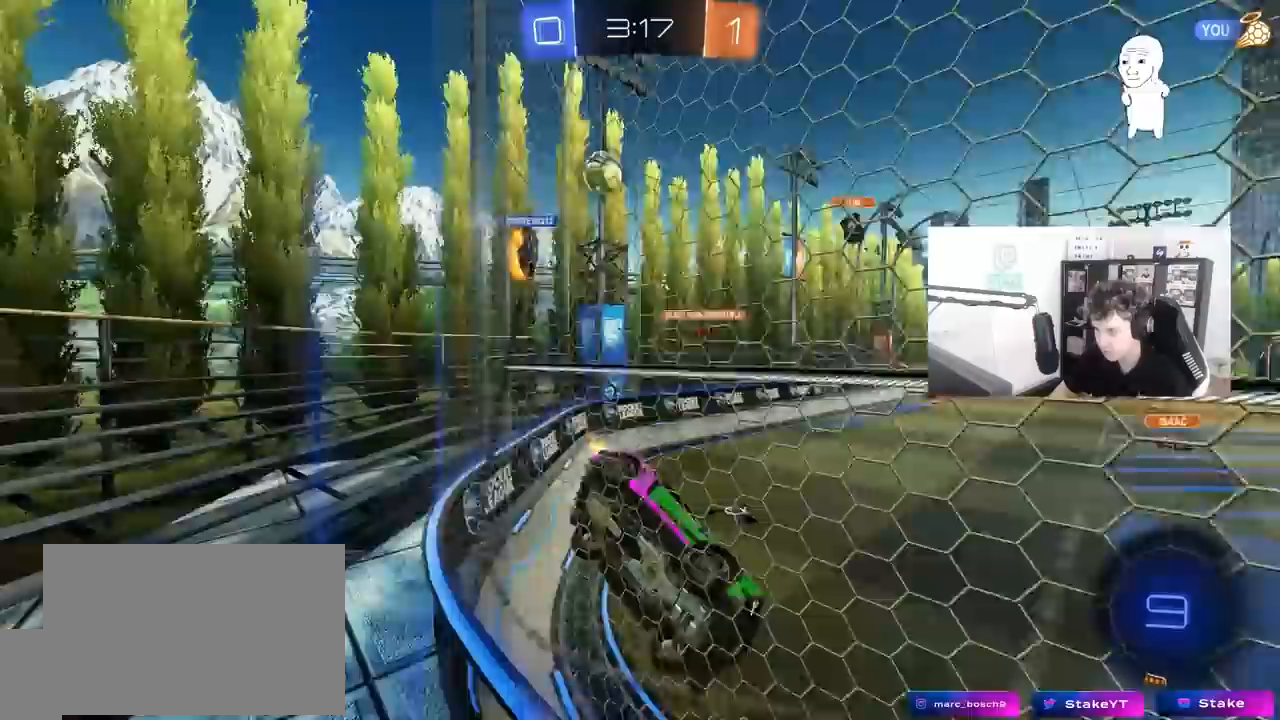
{"keys": ["a", "w"], "mouse": [], "mouse_move": "still", "events": [[233, "d", "up"], [417, "a", "down"]]}
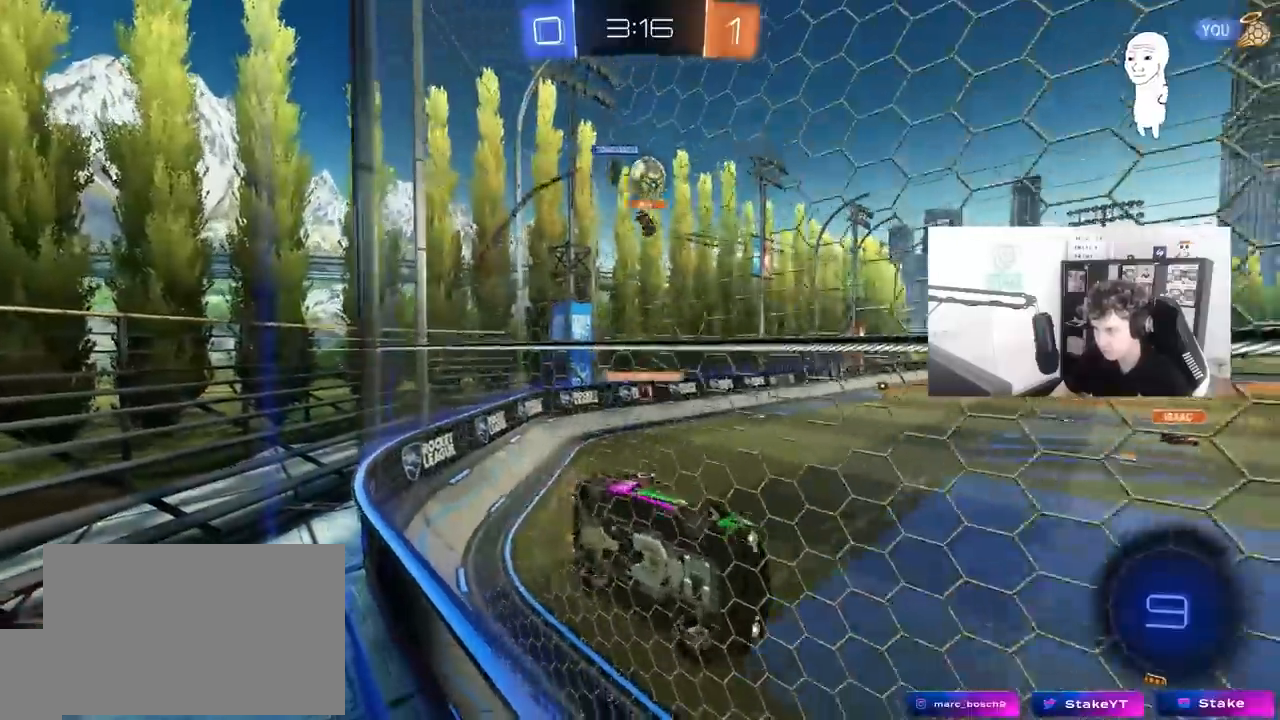
{"keys": ["d", "w"], "mouse": [], "mouse_move": "still", "events": [[100, "shift", "down"], [250, "shift", "up"], [383, "a", "up"], [383, "d", "down"]]}
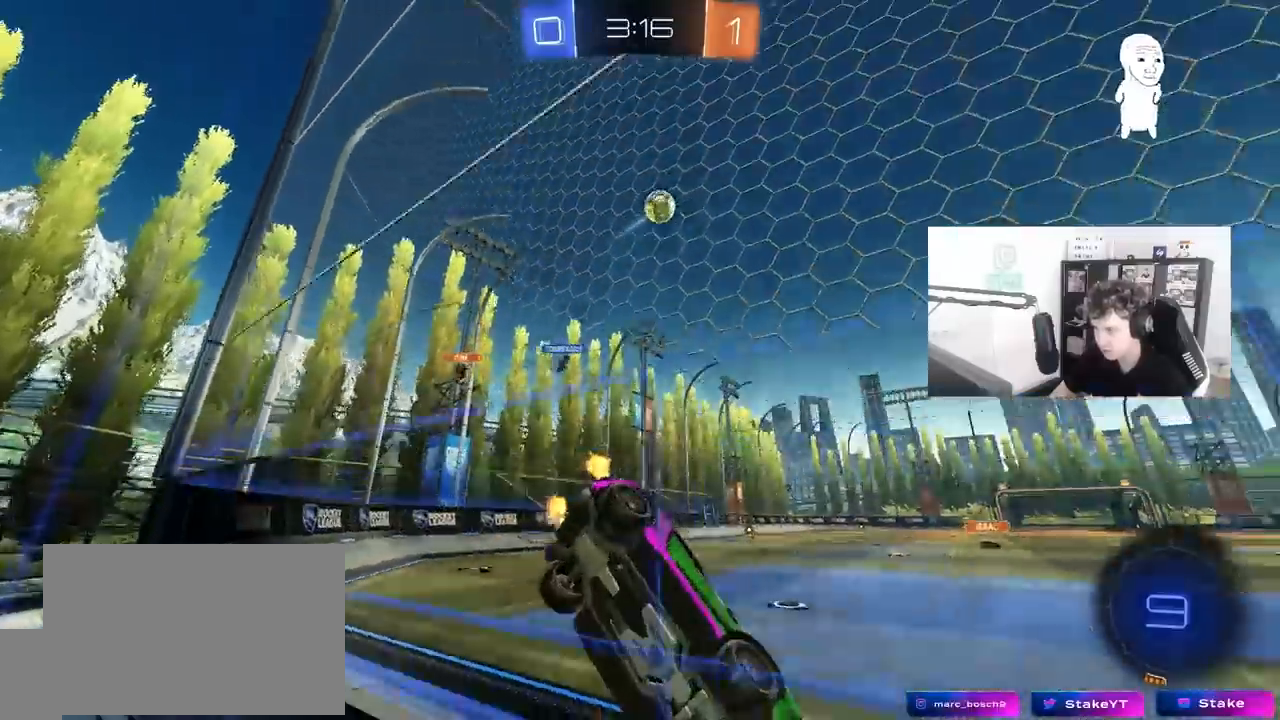
{"keys": ["d", "w"], "mouse": [], "mouse_move": "still", "events": [[117, "s", "down"], [117, "w", "up"], [317, "s", "up"], [400, "w", "down"]]}
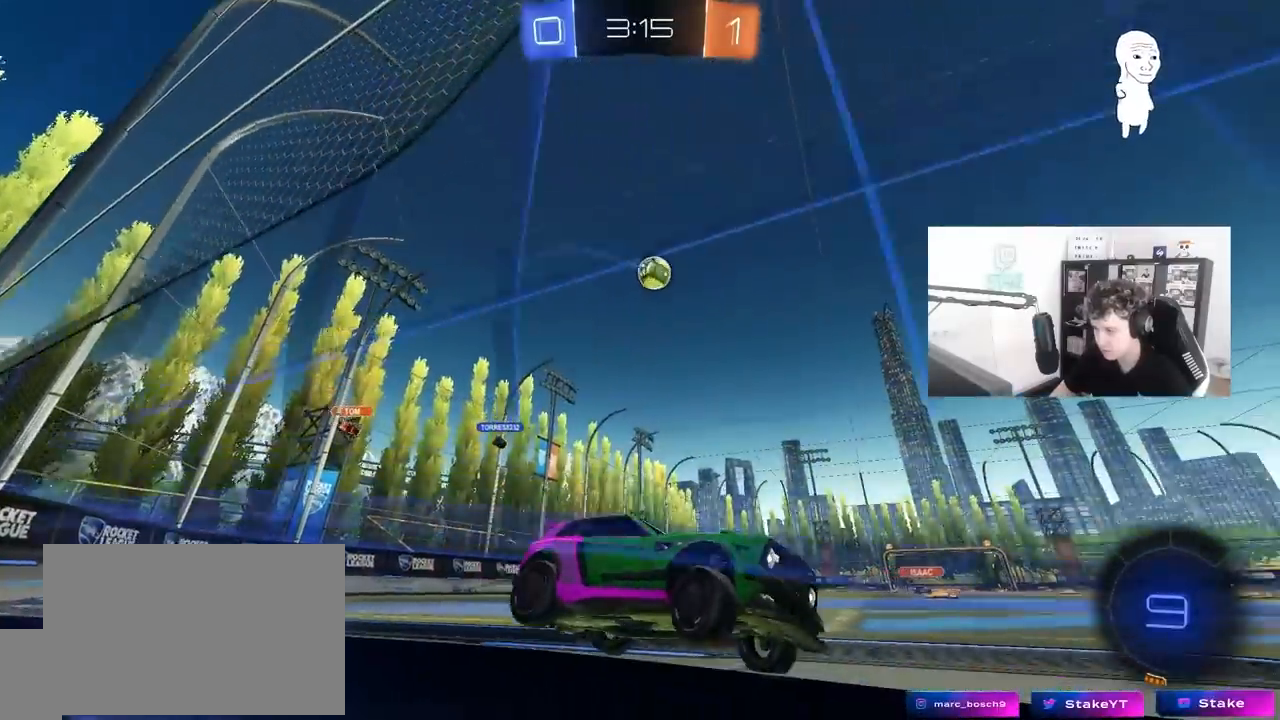
{"keys": ["w"], "mouse": [], "mouse_move": "still", "events": [[100, "d", "up"], [133, "a", "down"], [417, "a", "up"]]}
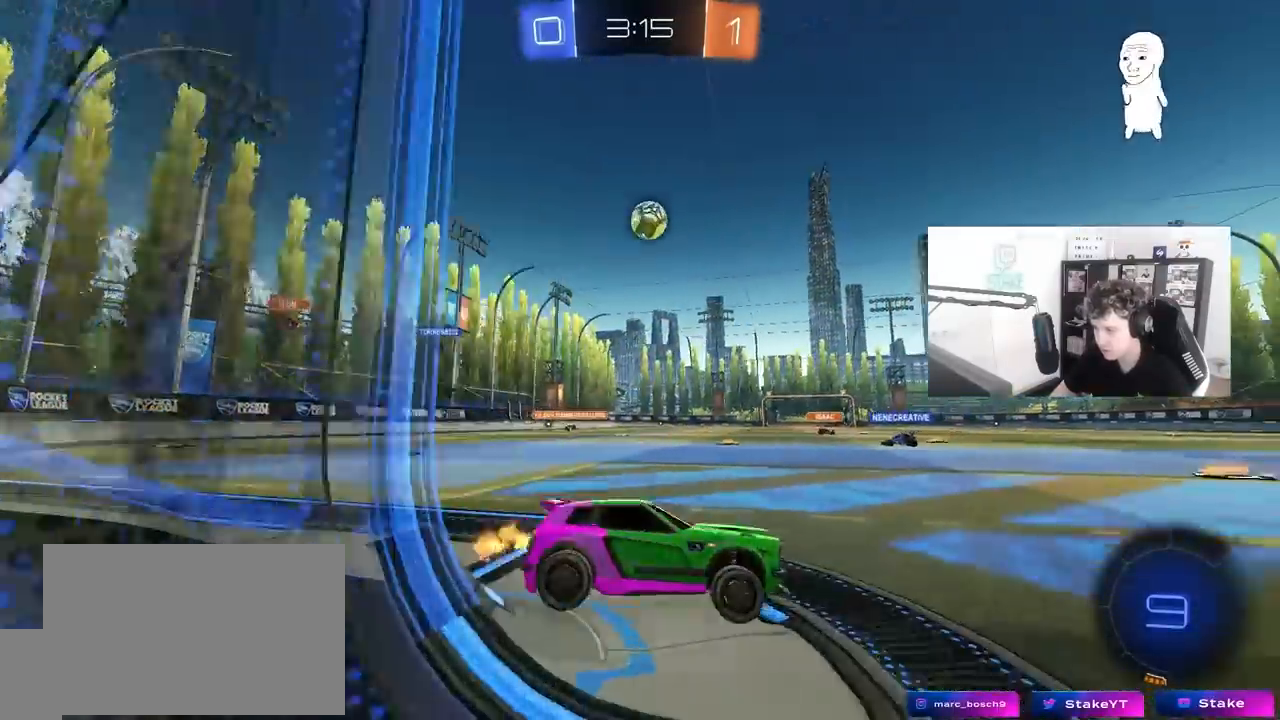
{"keys": ["w"], "mouse": [], "mouse_move": "still", "events": [[200, "a", "down"], [483, "a", "up"]]}
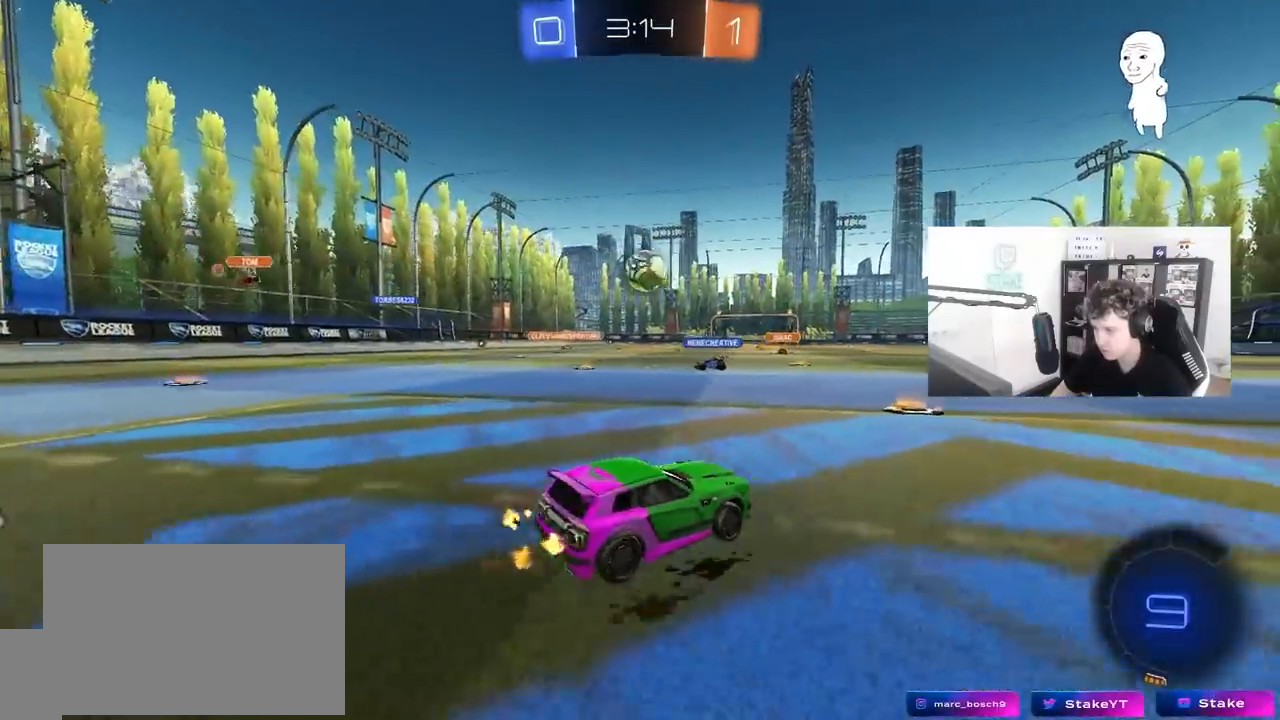
{"keys": ["d", "w"], "mouse": [], "mouse_move": "still", "events": [[117, "a", "down"], [217, "a", "up"], [400, "d", "down"]]}
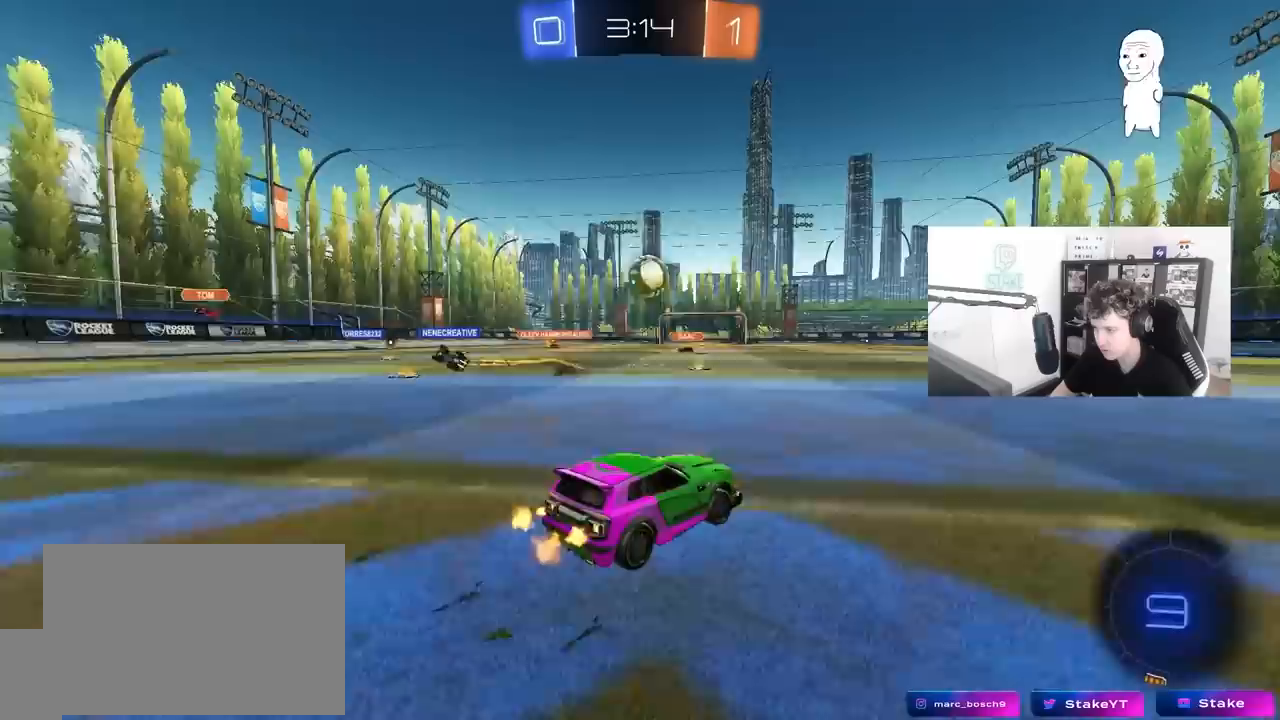
{"keys": ["d", "w"], "mouse": [], "mouse_move": "still", "events": [[100, "d", "up"], [183, "a", "down"], [367, "a", "up"], [417, "d", "down"]]}
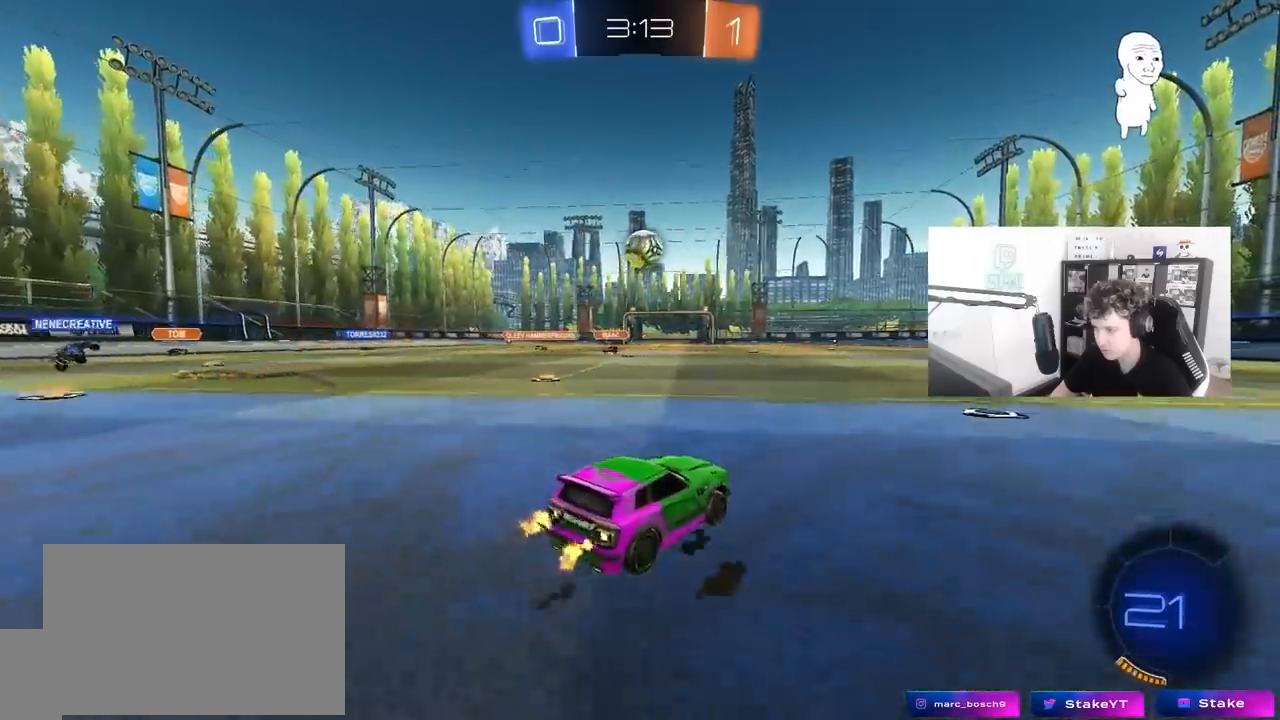
{"keys": ["d", "space", "w"], "mouse": [], "mouse_move": "still", "events": [[433, "space", "down"]]}
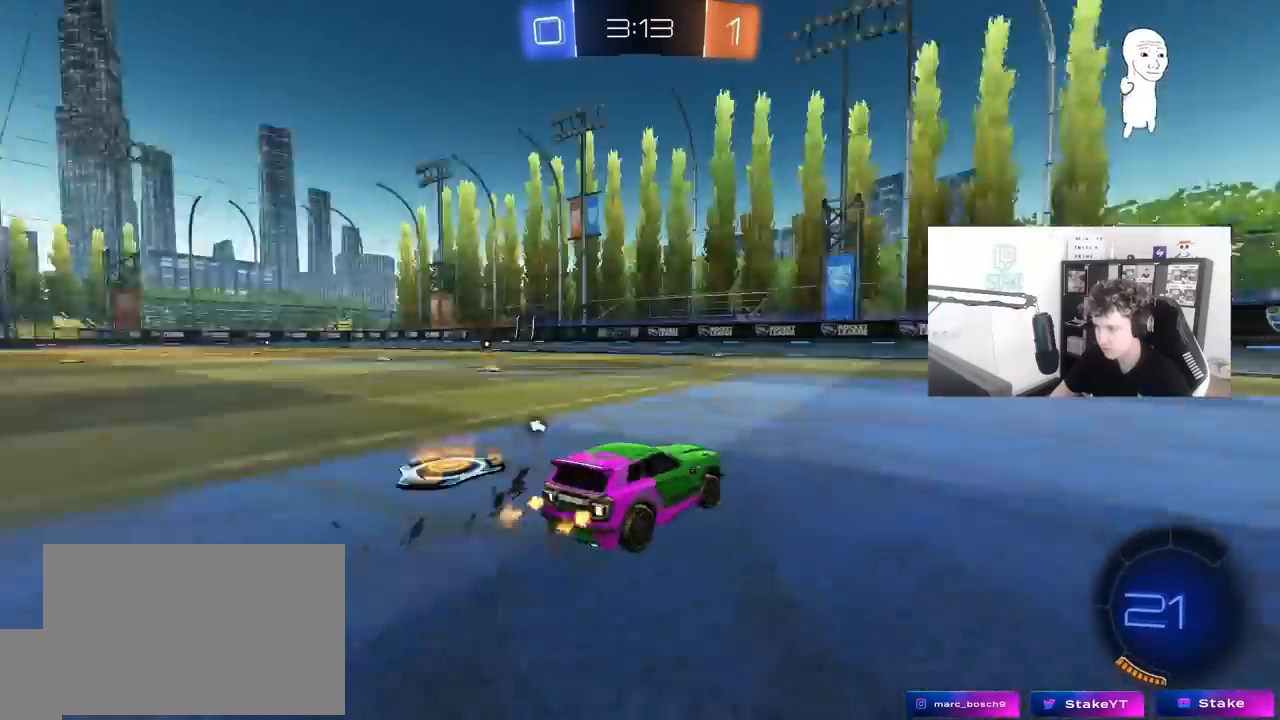
{"keys": ["a", "space", "w"], "mouse": ["left"], "mouse_move": "still", "events": [[83, "space", "up"], [117, "d", "up"], [350, "mouse_left", "down"], [400, "space", "down"], [450, "a", "down"]]}
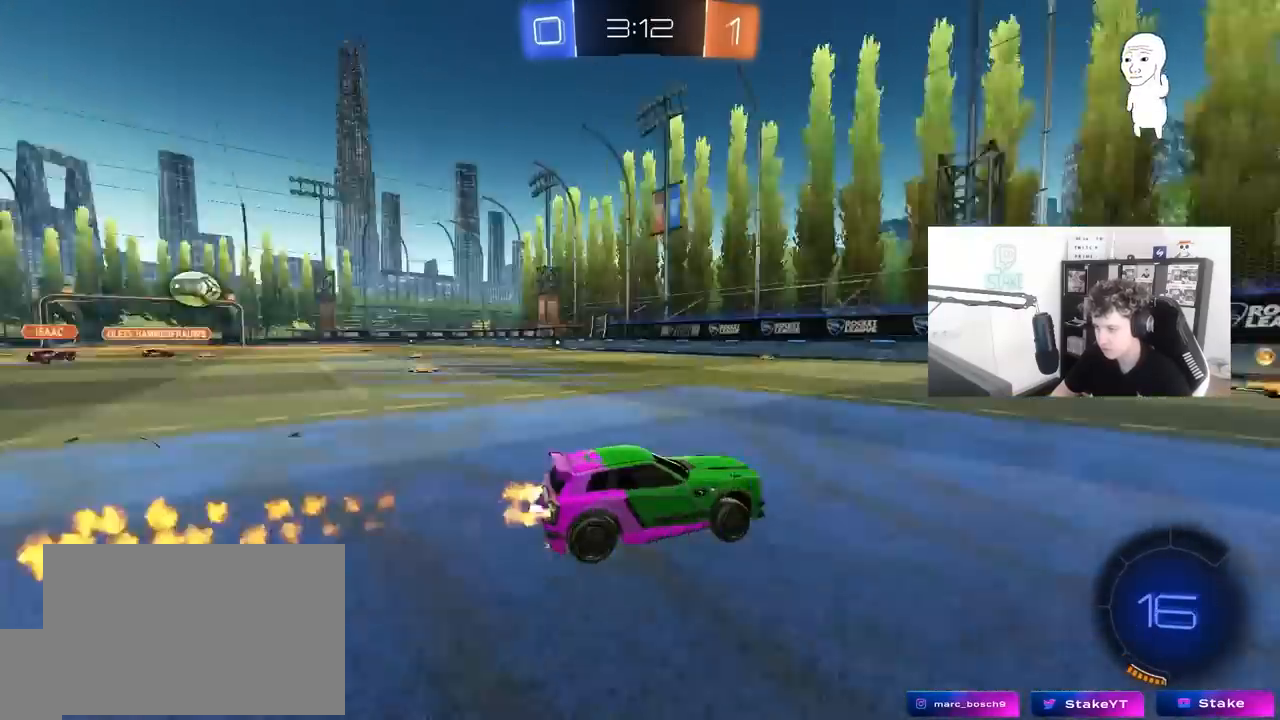
{"keys": ["w"], "mouse": [], "mouse_move": "still", "events": [[50, "a", "up"], [100, "space", "up"], [233, "mouse_left", "up"]]}